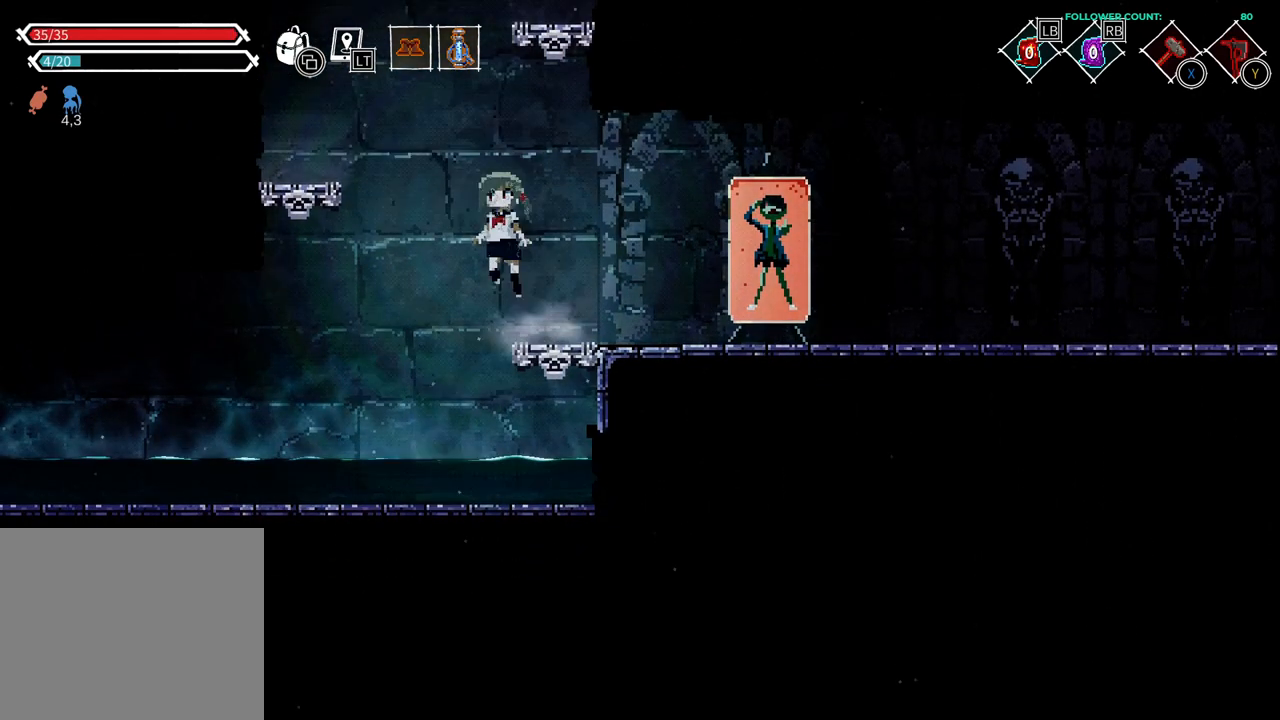
Gameplay with a controller (PlayStation layout); each line is a JSON object with the inputs held at the frame after it (dt_ms = milliseconds from this image to that frame). "events" lists button and stick changes between this image and that frame as [ms after this image, input, new state], when the widget could be followed in between. Not read: L1 L3 R1 R3 SELECT START.
{"dt_ms": 500, "buttons": ["CROSS"], "left_stick": "center", "right_stick": "center"}
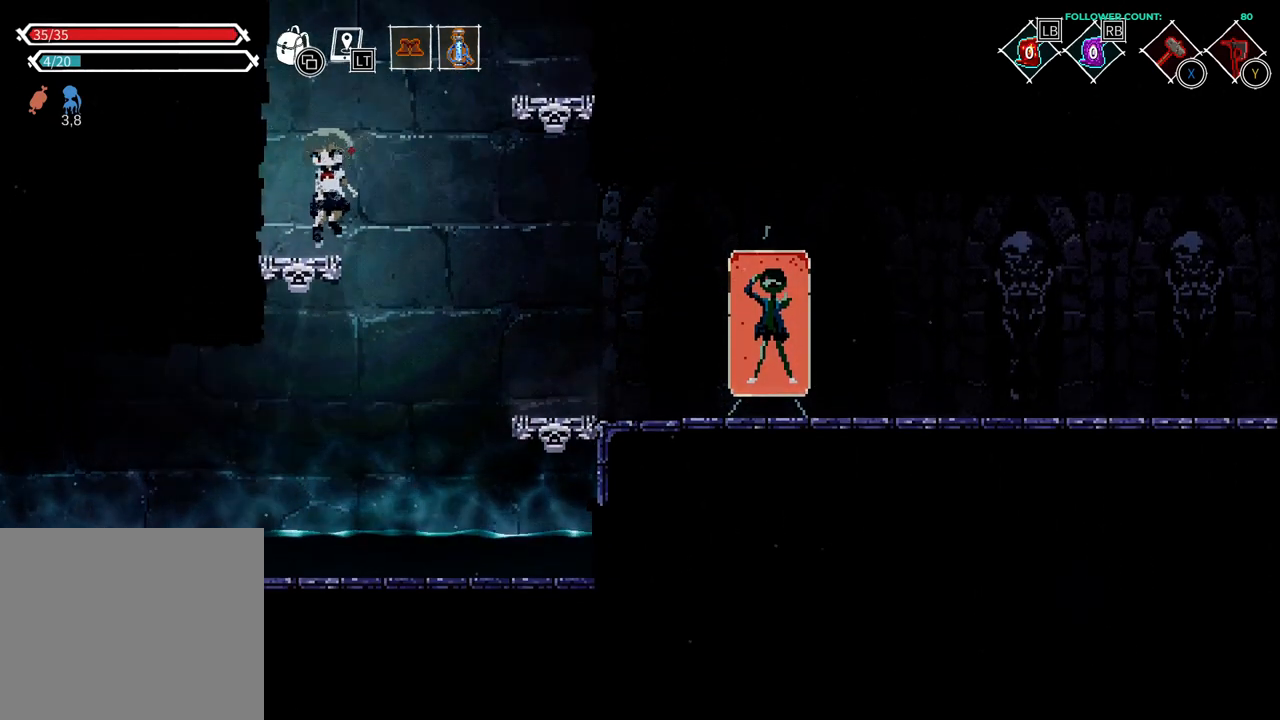
{"dt_ms": 1000, "buttons": [], "left_stick": "center", "right_stick": "center"}
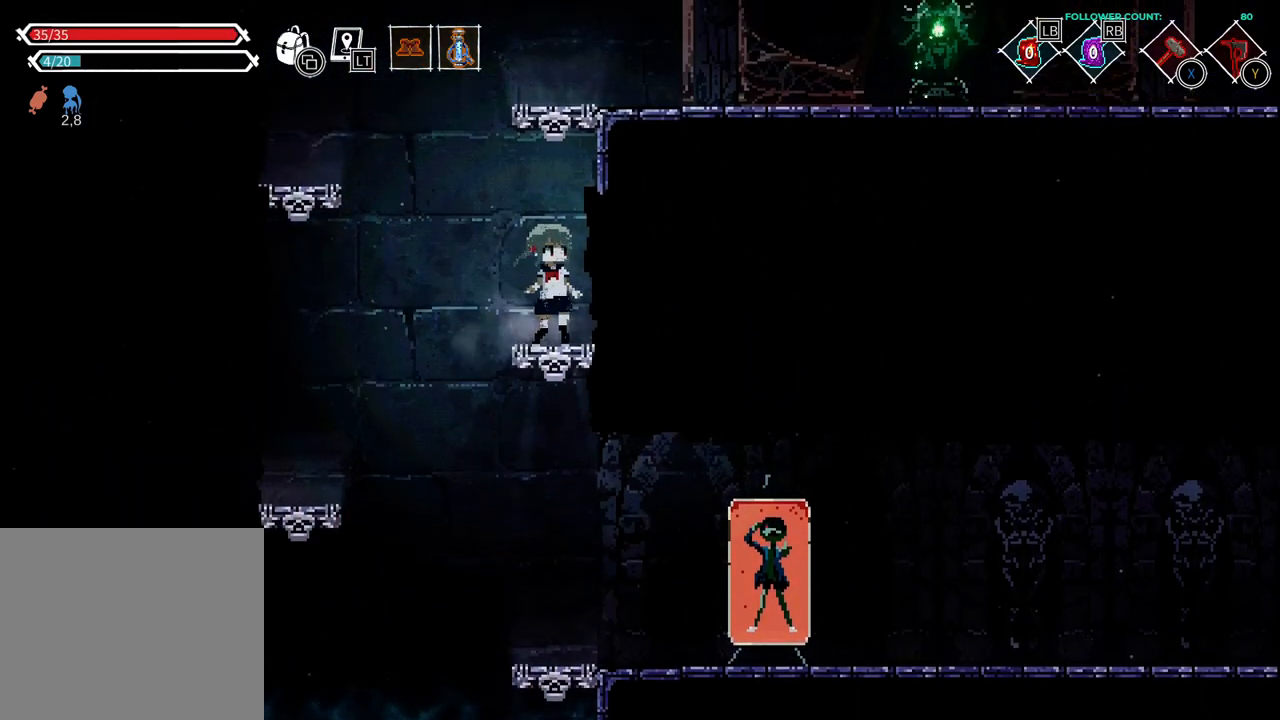
{"dt_ms": 500, "buttons": ["CROSS"], "left_stick": "center", "right_stick": "center", "events": [[133, "CROSS", "down"]]}
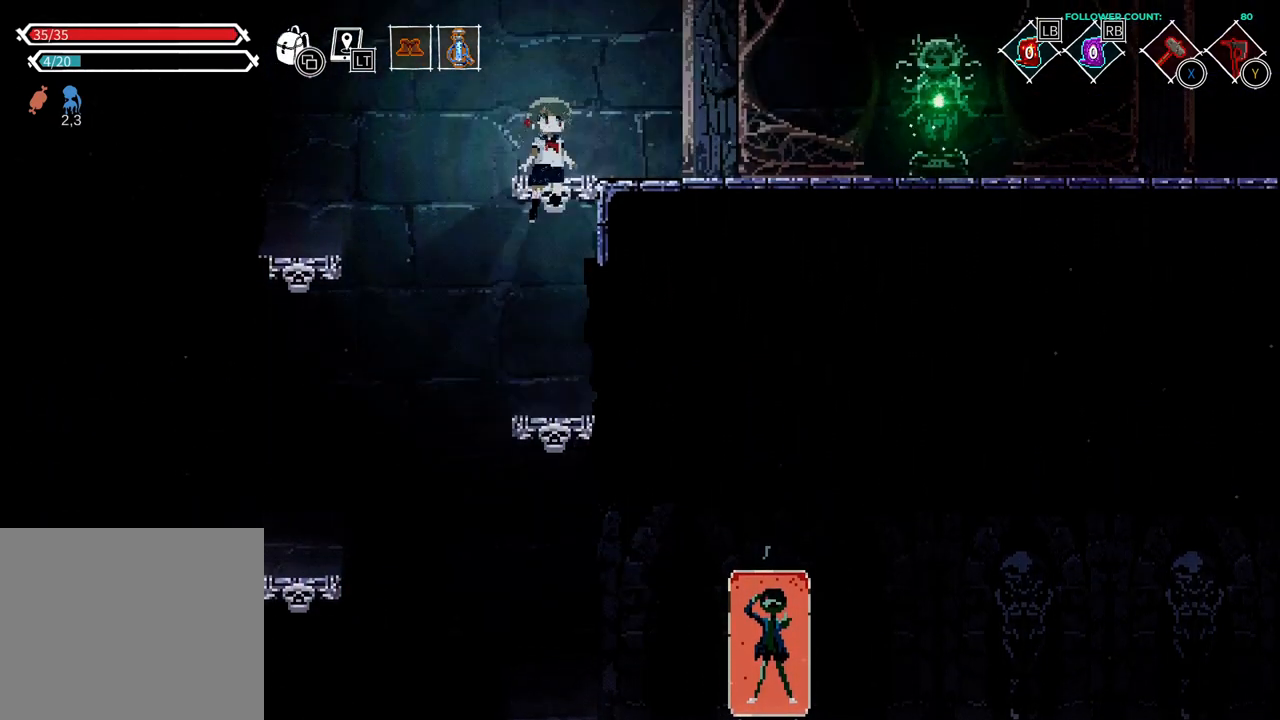
{"dt_ms": 500, "buttons": ["DPAD_LEFT"], "left_stick": "center", "right_stick": "center", "events": [[133, "CROSS", "up"], [433, "DPAD_LEFT", "down"]]}
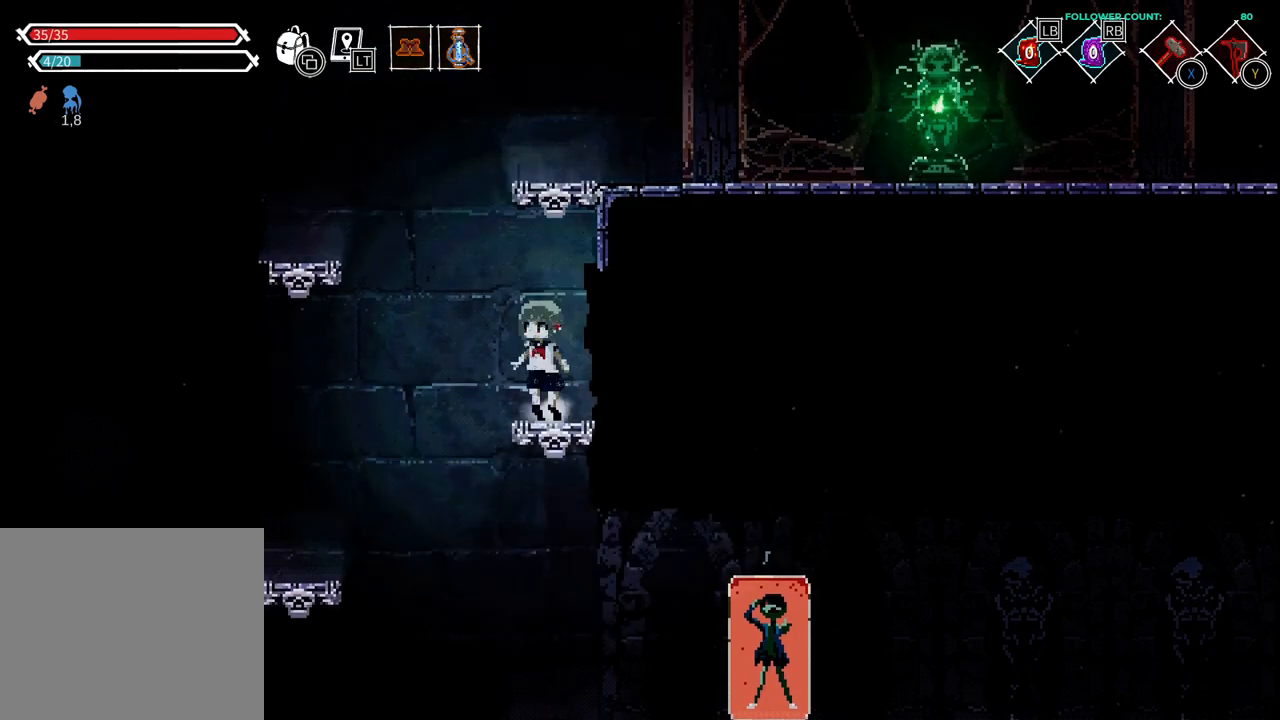
{"dt_ms": 500, "buttons": ["CROSS", "DPAD_LEFT"], "left_stick": "center", "right_stick": "center", "events": [[83, "CROSS", "down"]]}
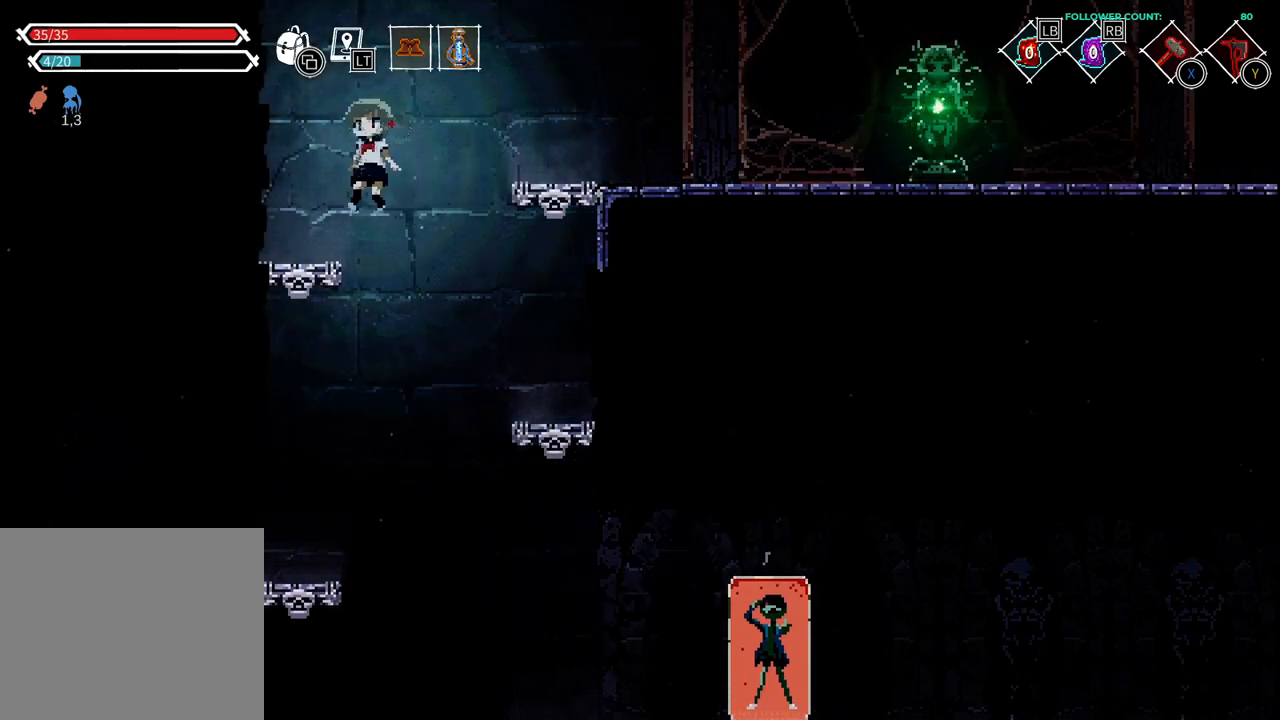
{"dt_ms": 500, "buttons": ["CROSS", "DPAD_RIGHT"], "left_stick": "center", "right_stick": "center", "events": [[133, "DPAD_LEFT", "up"], [183, "CROSS", "up"], [233, "DPAD_RIGHT", "down"], [283, "CROSS", "down"]]}
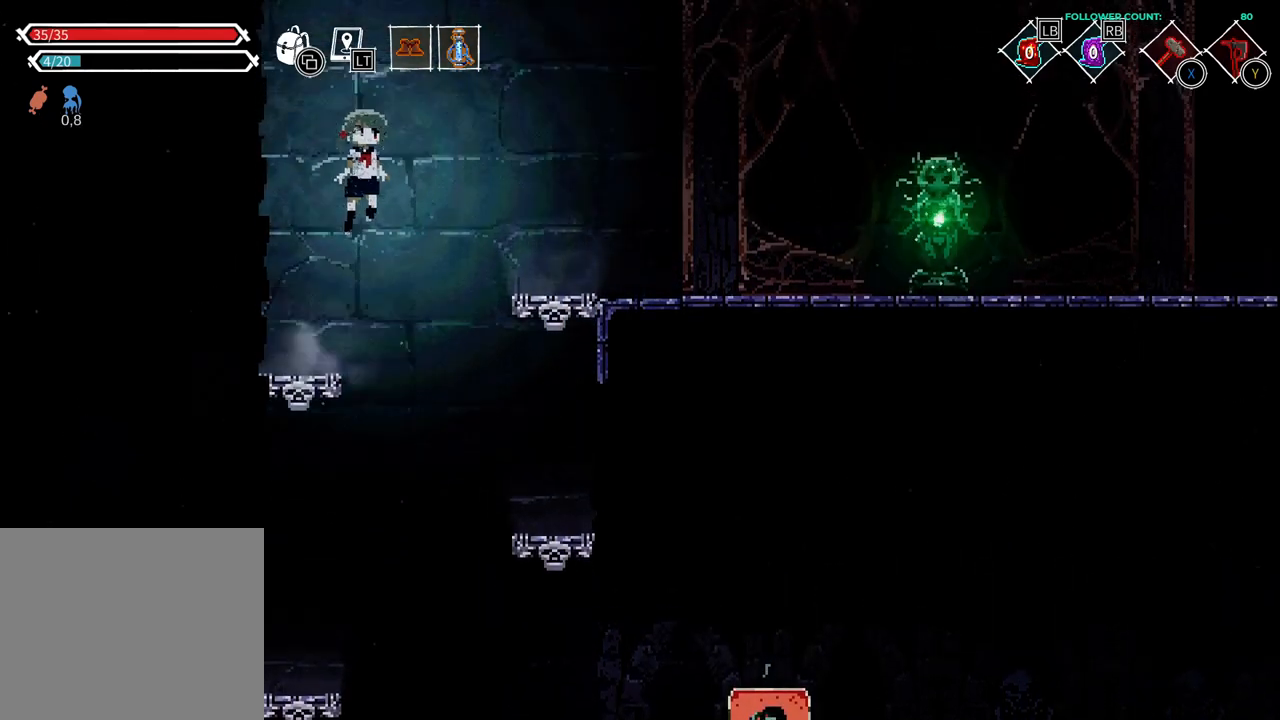
{"dt_ms": 500, "buttons": ["DPAD_RIGHT"], "left_stick": "center", "right_stick": "center", "events": [[433, "CROSS", "up"]]}
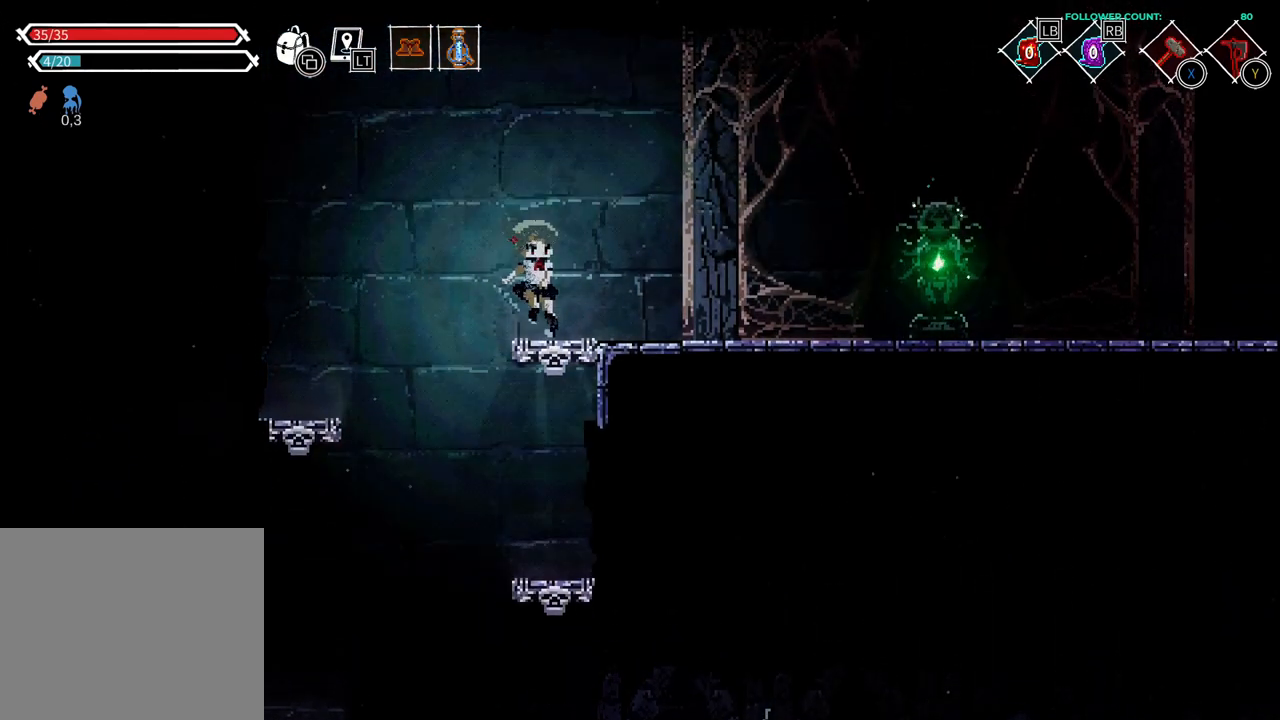
{"dt_ms": 500, "buttons": [], "left_stick": "center", "right_stick": "center", "events": [[83, "DPAD_RIGHT", "up"]]}
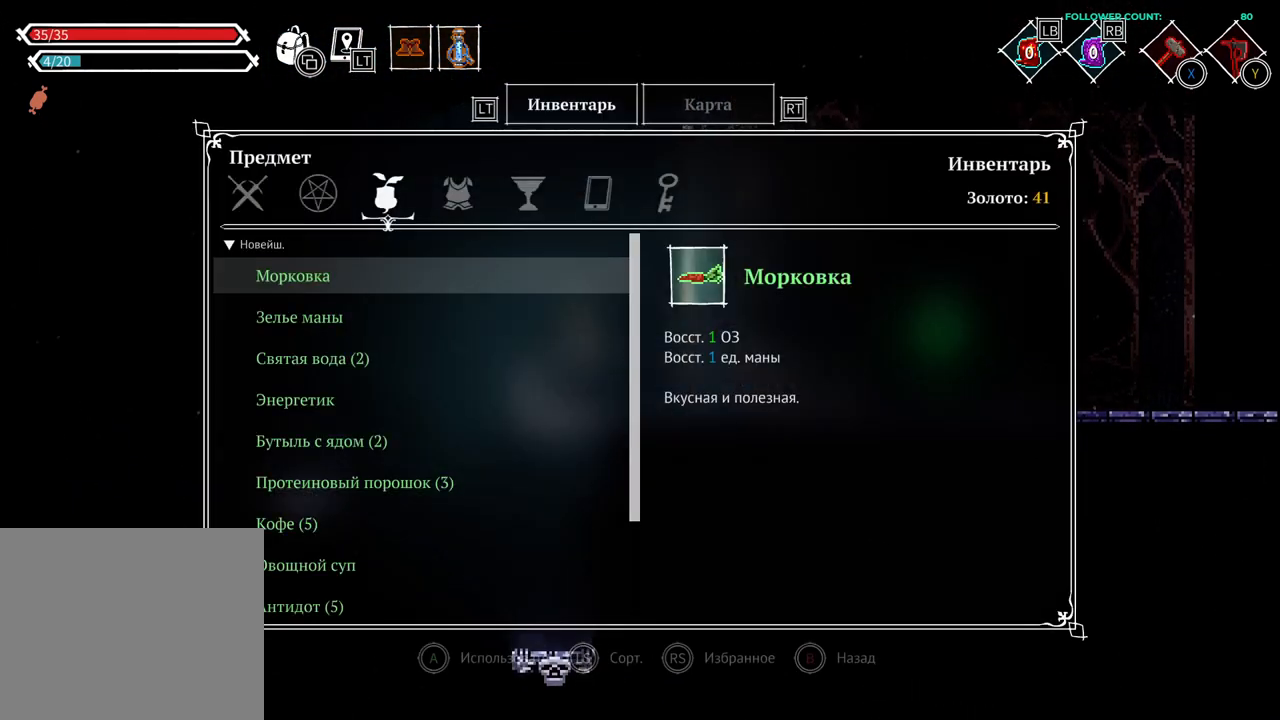
{"dt_ms": 500, "buttons": [], "left_stick": "center", "right_stick": "center", "events": []}
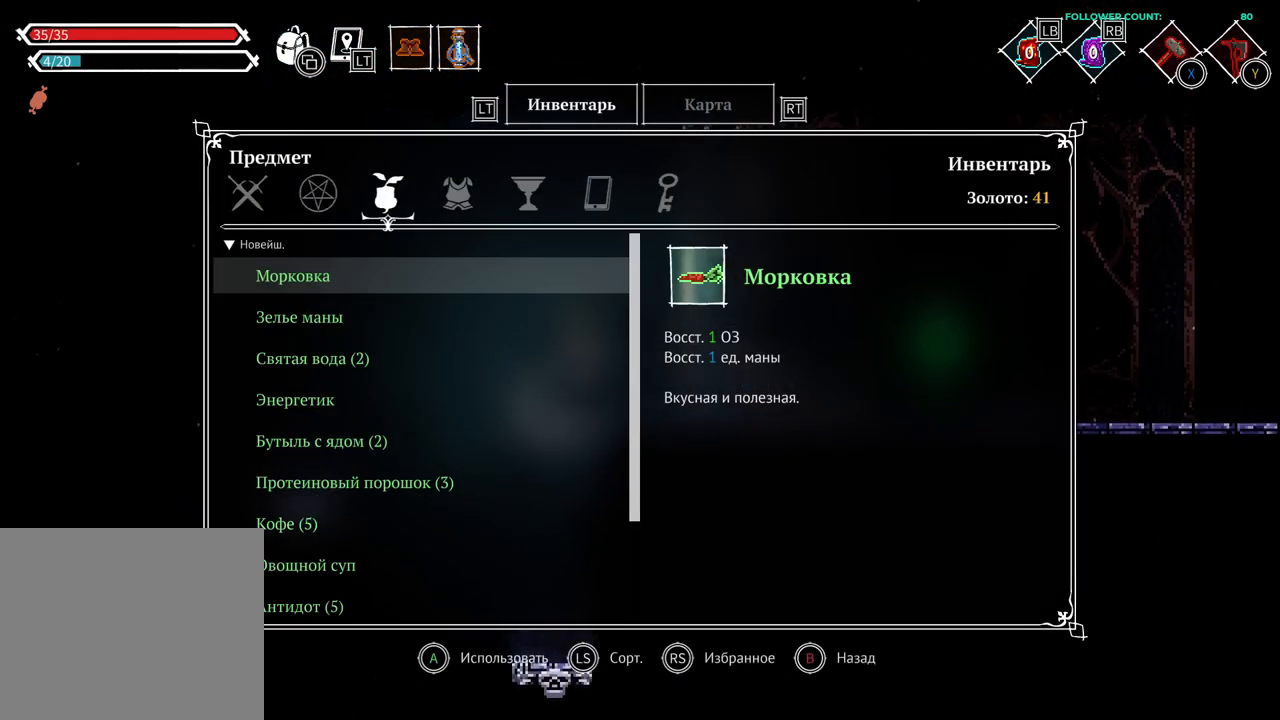
{"dt_ms": 500, "buttons": ["L2"], "left_stick": "center", "right_stick": "center", "events": [[383, "L2", "down"]]}
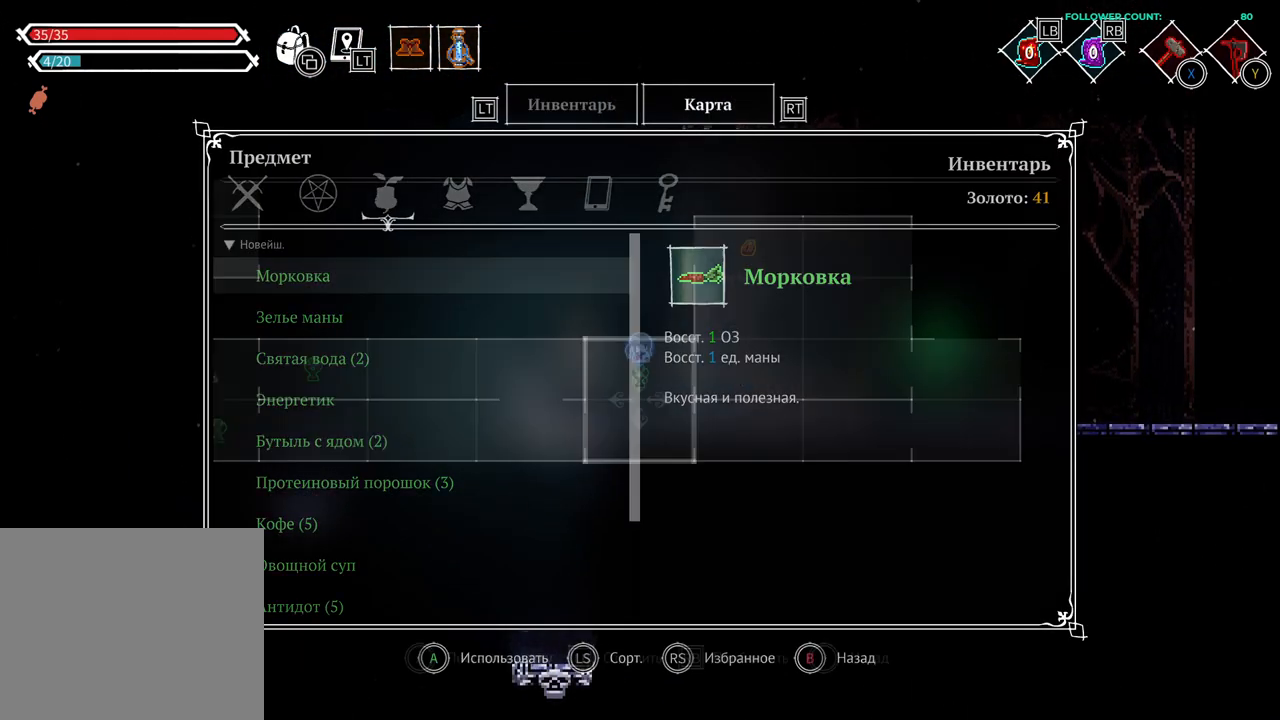
{"dt_ms": 500, "buttons": ["R2"], "left_stick": "center", "right_stick": "center", "events": [[33, "L2", "up"], [483, "R2", "down"]]}
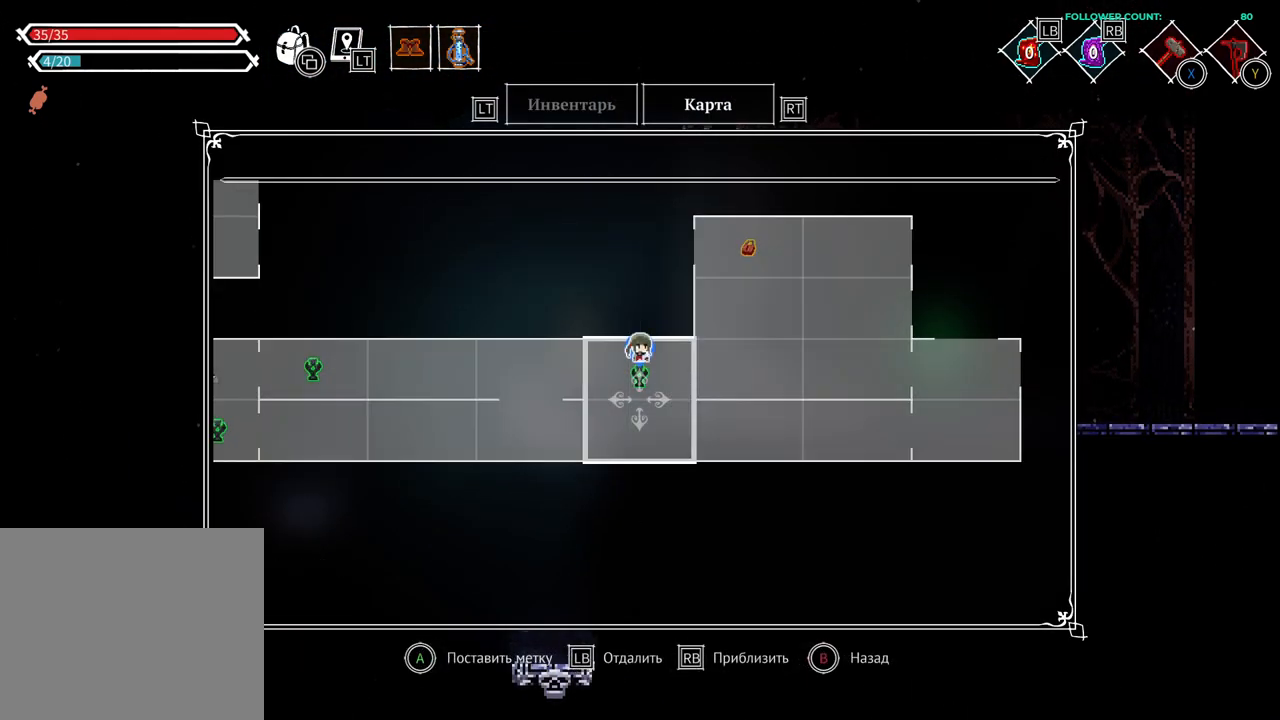
{"dt_ms": 500, "buttons": [], "left_stick": "center", "right_stick": "center", "events": [[183, "R2", "up"]]}
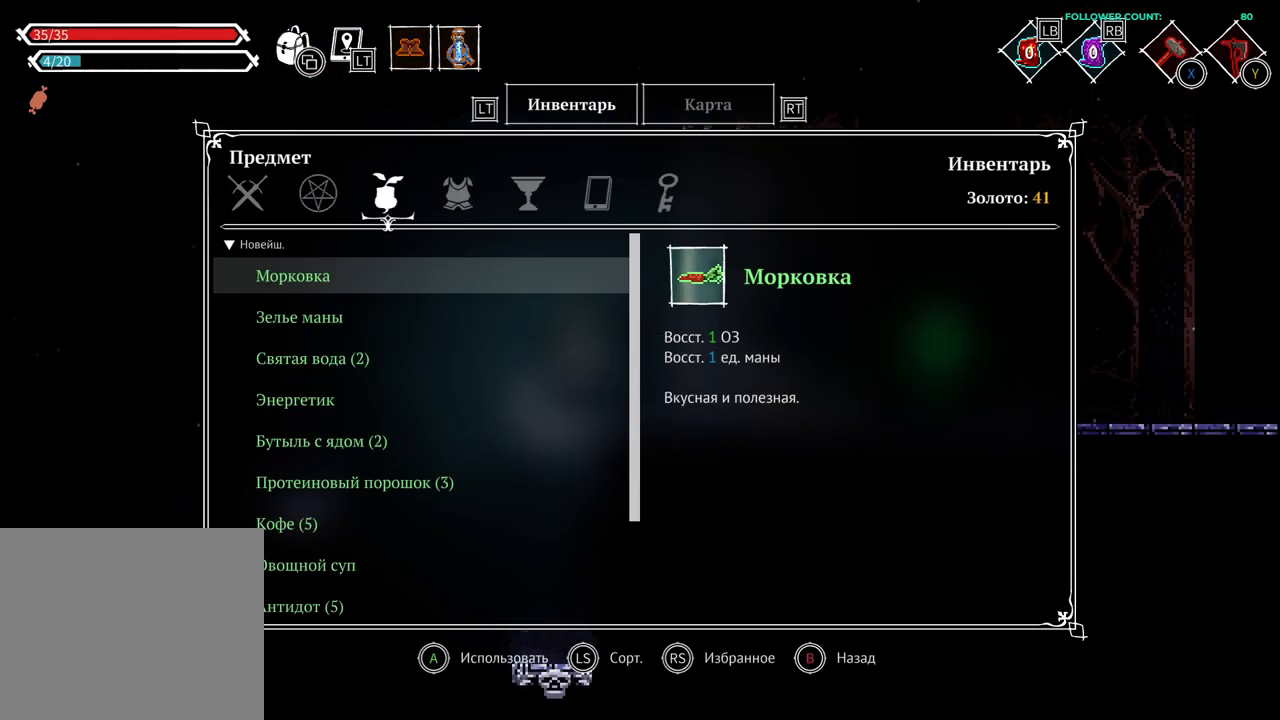
{"dt_ms": 500, "buttons": [], "left_stick": "center", "right_stick": "center", "events": [[33, "DPAD_RIGHT", "down"], [133, "DPAD_RIGHT", "up"], [383, "CROSS", "down"], [483, "CROSS", "up"]]}
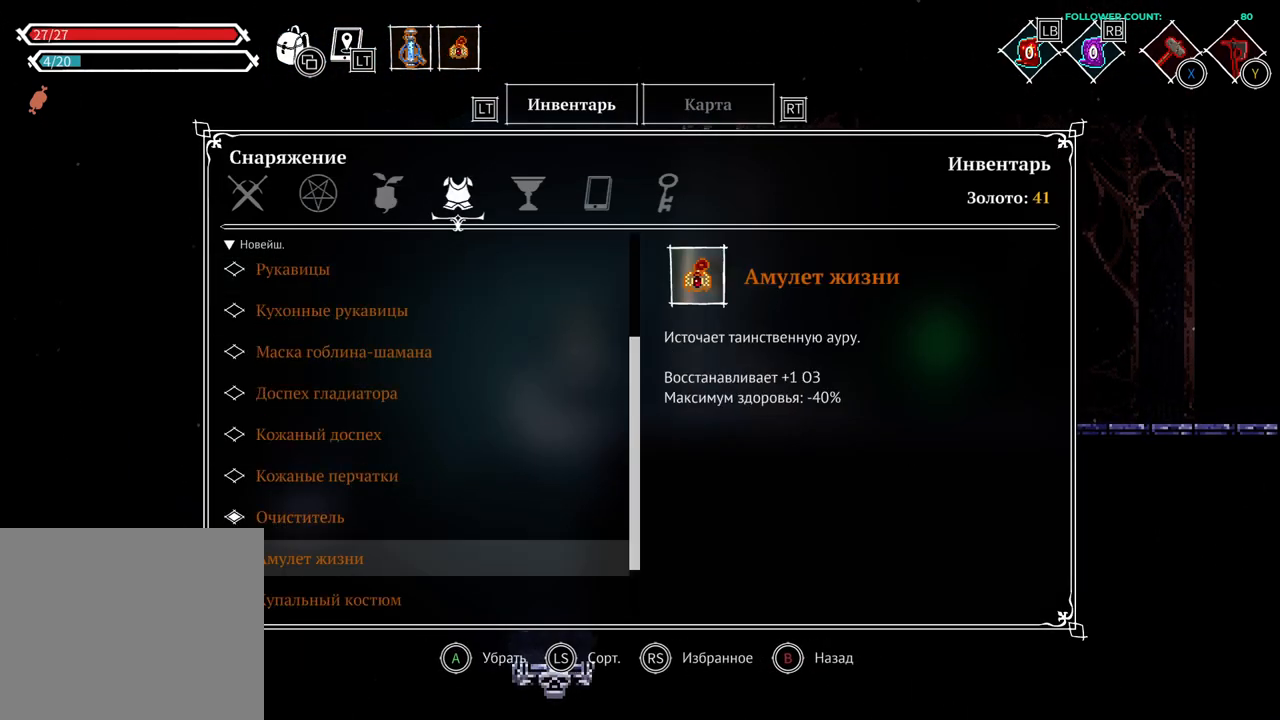
{"dt_ms": 500, "buttons": [], "left_stick": "center", "right_stick": "center", "events": []}
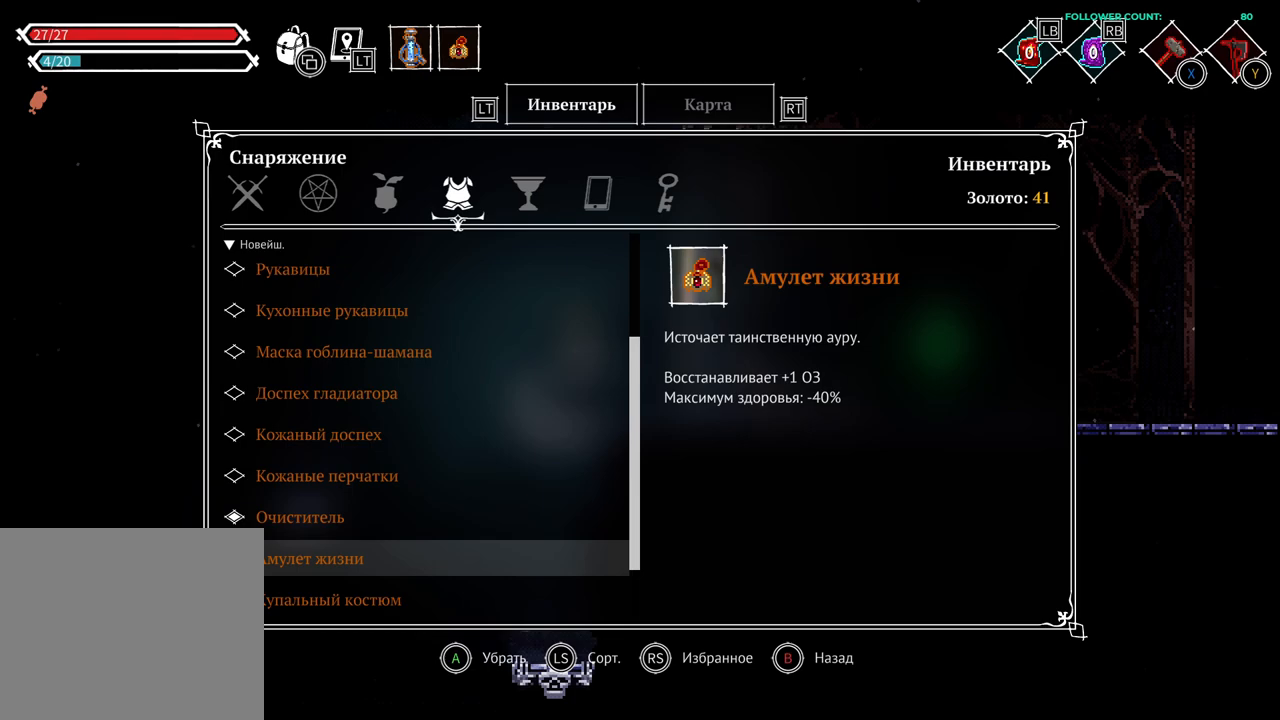
{"dt_ms": 500, "buttons": ["CROSS"], "left_stick": "center", "right_stick": "center", "events": [[383, "CROSS", "down"]]}
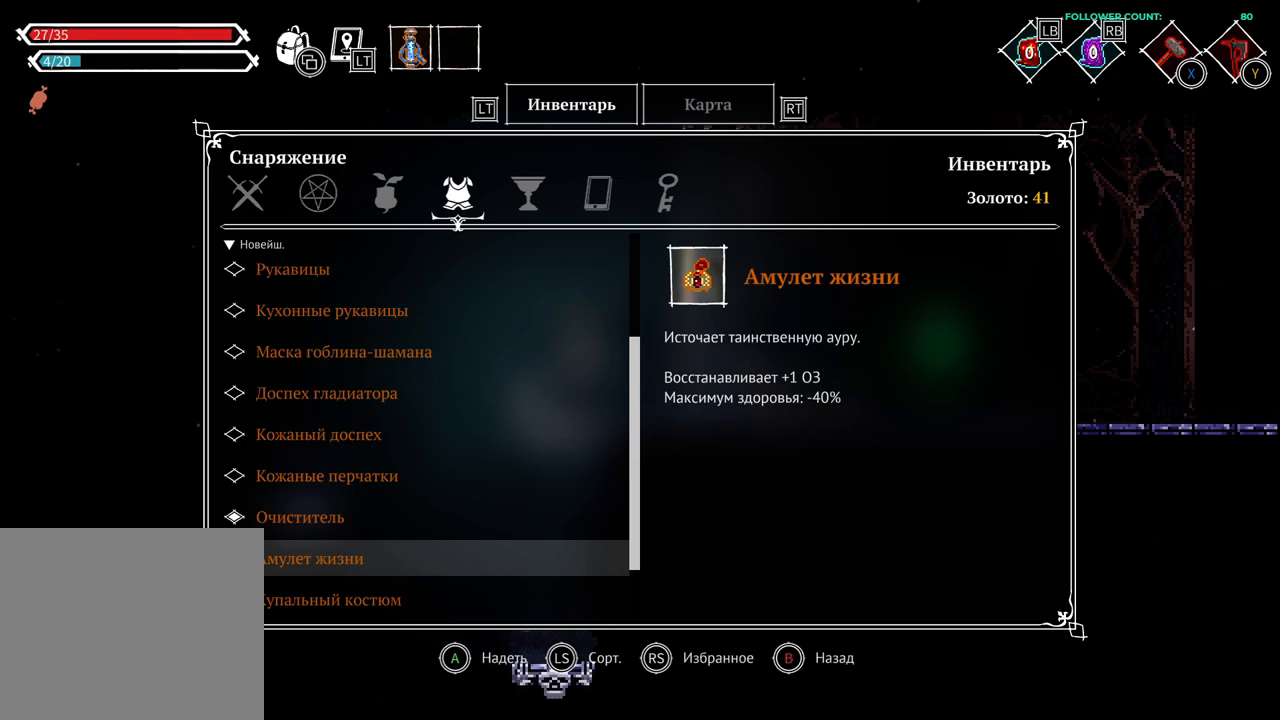
{"dt_ms": 500, "buttons": ["CROSS"], "left_stick": "center", "right_stick": "center", "events": [[33, "CROSS", "up"], [333, "DPAD_UP", "down"], [433, "DPAD_UP", "up"], [483, "CROSS", "down"]]}
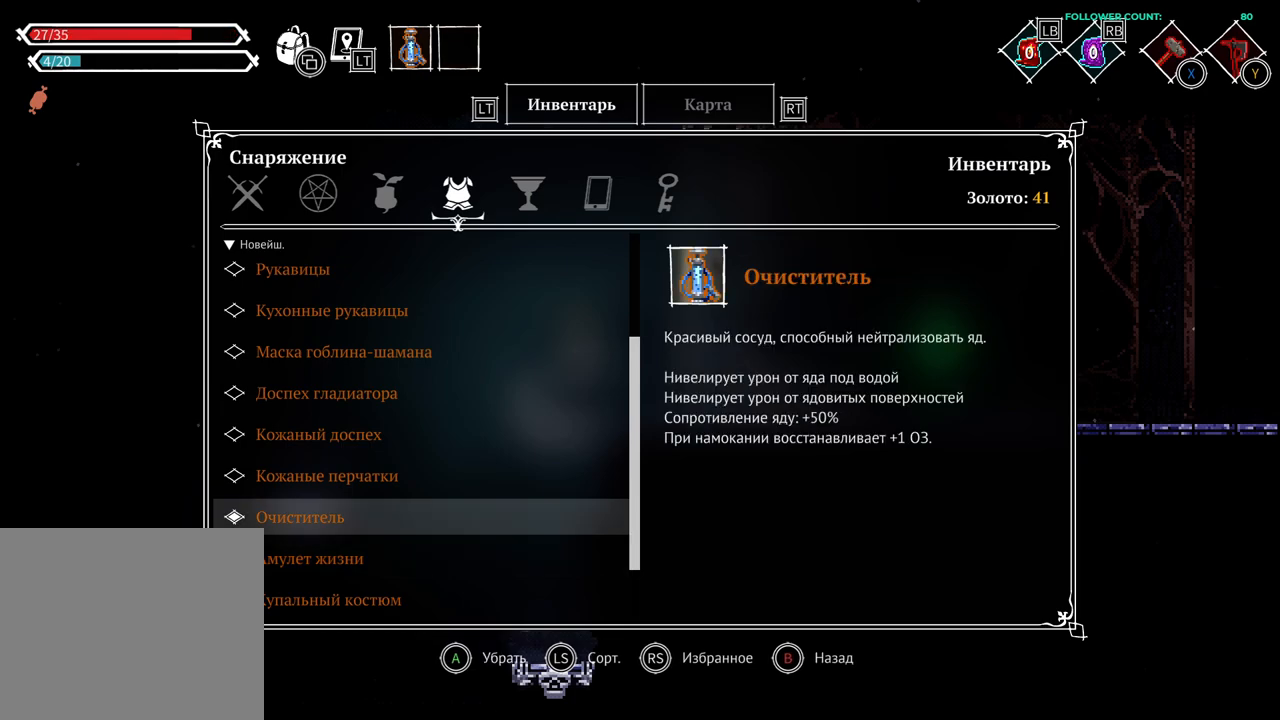
{"dt_ms": 500, "buttons": [], "left_stick": "center", "right_stick": "center", "events": [[83, "CROSS", "up"]]}
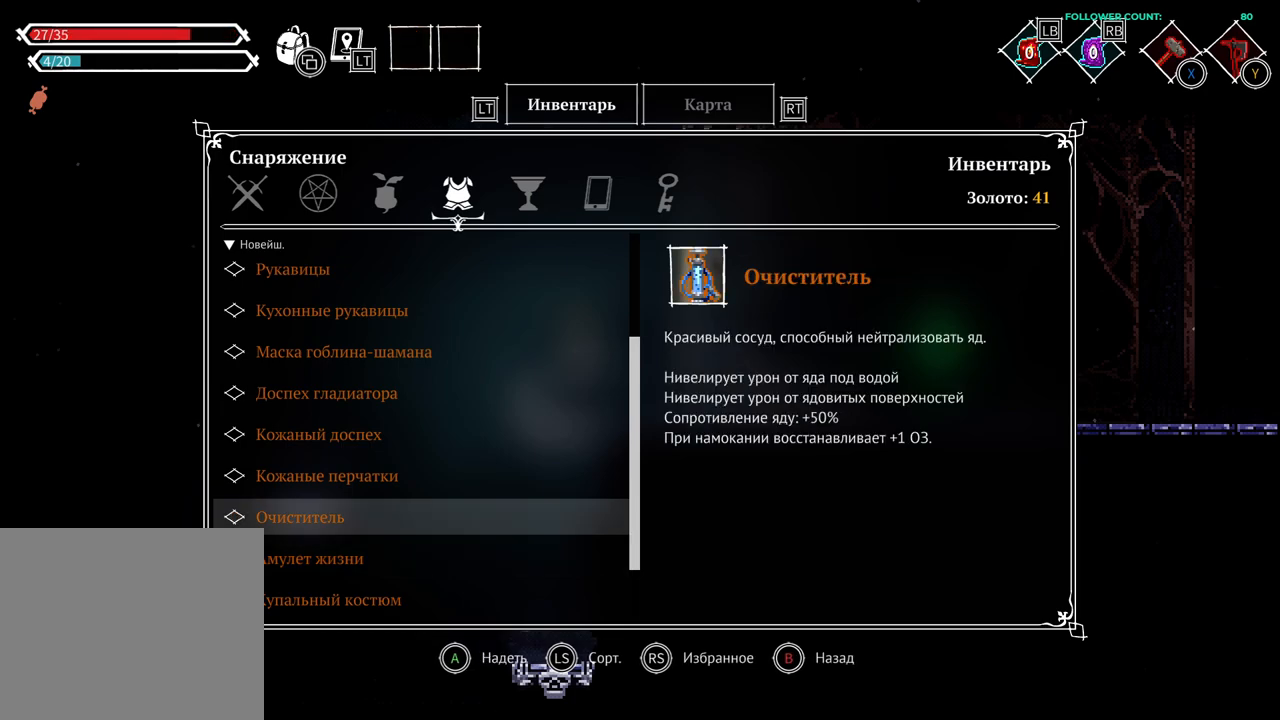
{"dt_ms": 500, "buttons": [], "left_stick": "center", "right_stick": "center", "events": [[33, "DPAD_UP", "down"], [183, "DPAD_UP", "up"]]}
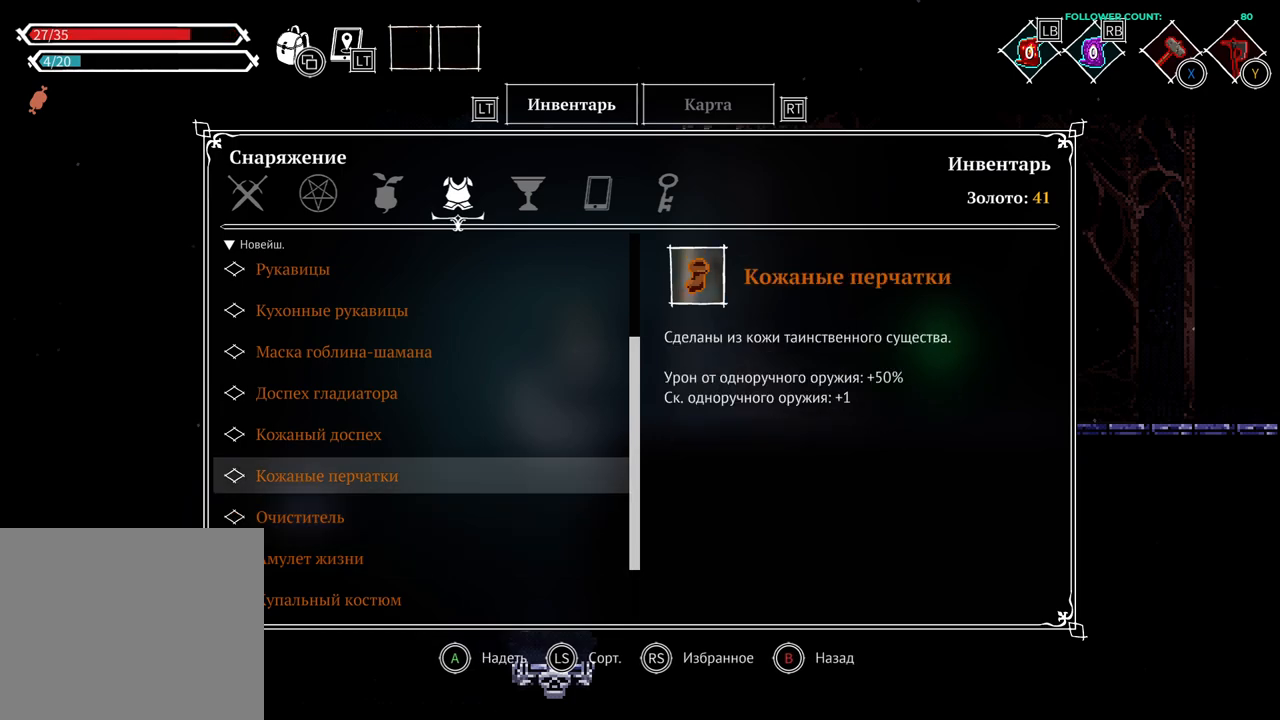
{"dt_ms": 500, "buttons": ["CROSS"], "left_stick": "center", "right_stick": "center", "events": [[233, "DPAD_DOWN", "down"], [383, "DPAD_DOWN", "up"], [433, "CROSS", "down"]]}